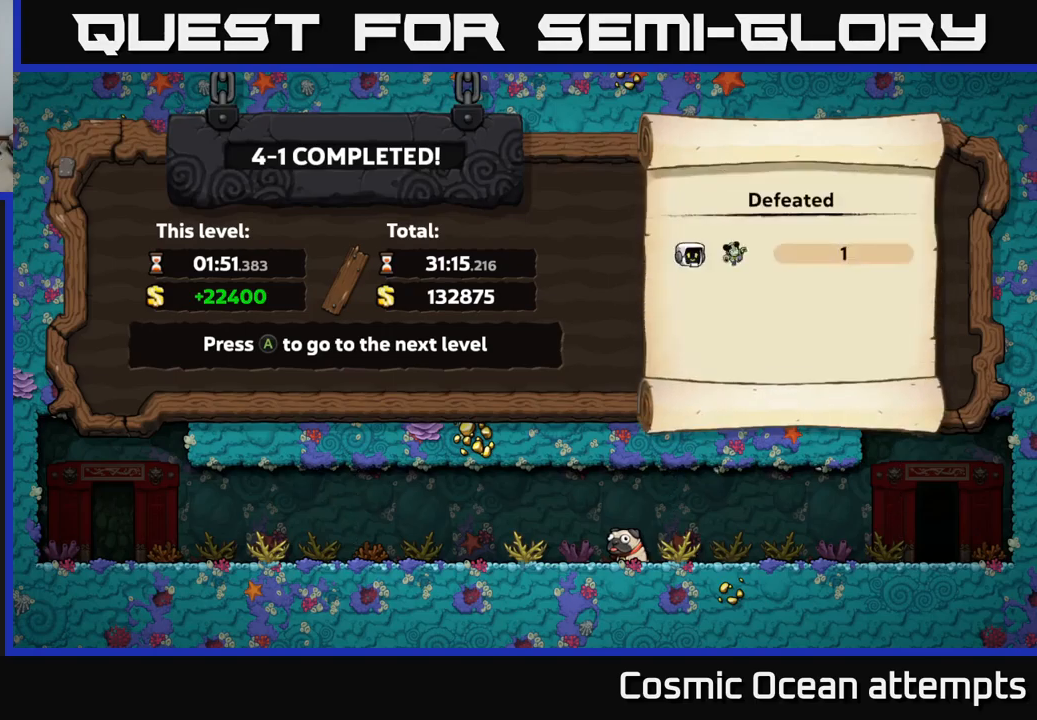
Gameplay with a controller (Xbox layout); each line is a JSON object with the inputs held at the frame after it. "events" lists button and stick changes between this image and that frame as [ms after this image, input, new state], when the widget could be followed in between.
{"buttons": ["A"], "left_stick": "center", "right_stick": "center", "events": [[500, "A", "down"]]}
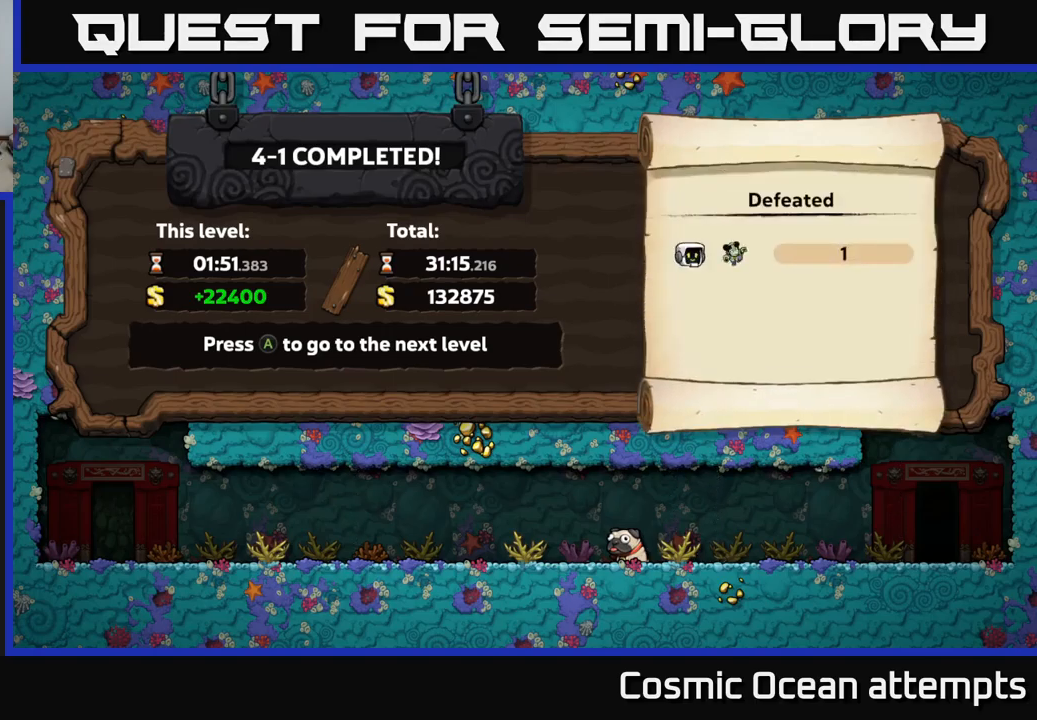
{"buttons": [], "left_stick": "center", "right_stick": "center", "events": [[167, "A", "up"]]}
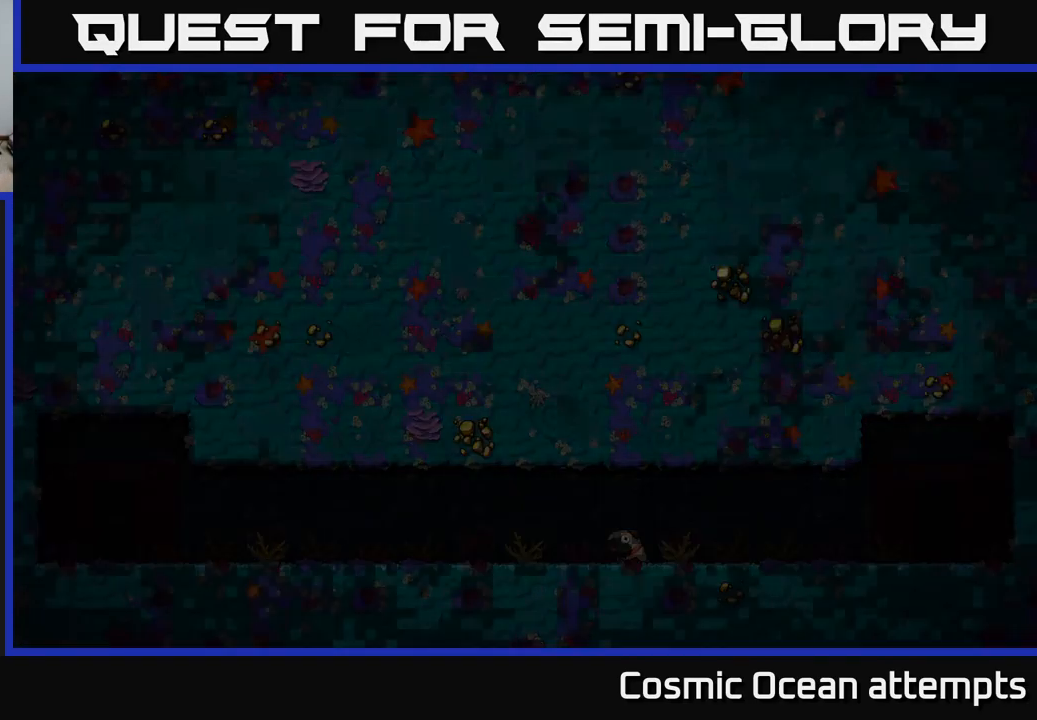
{"buttons": [], "left_stick": "center", "right_stick": "center", "events": []}
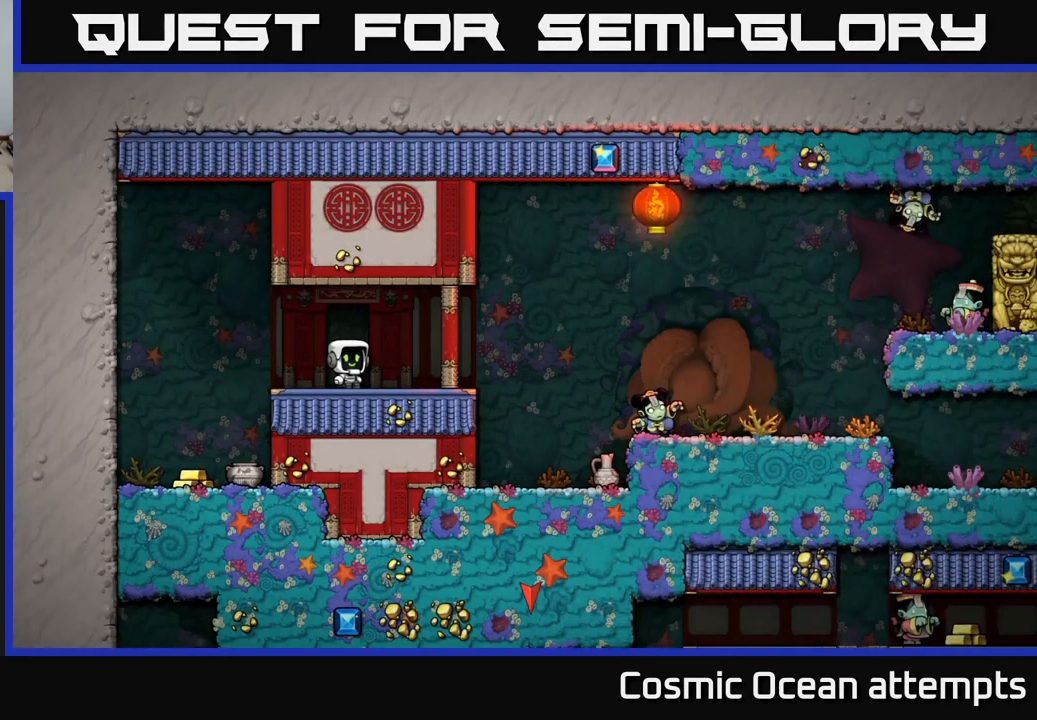
{"buttons": ["DPAD_LEFT"], "left_stick": "center", "right_stick": "center", "events": [[467, "DPAD_LEFT", "down"]]}
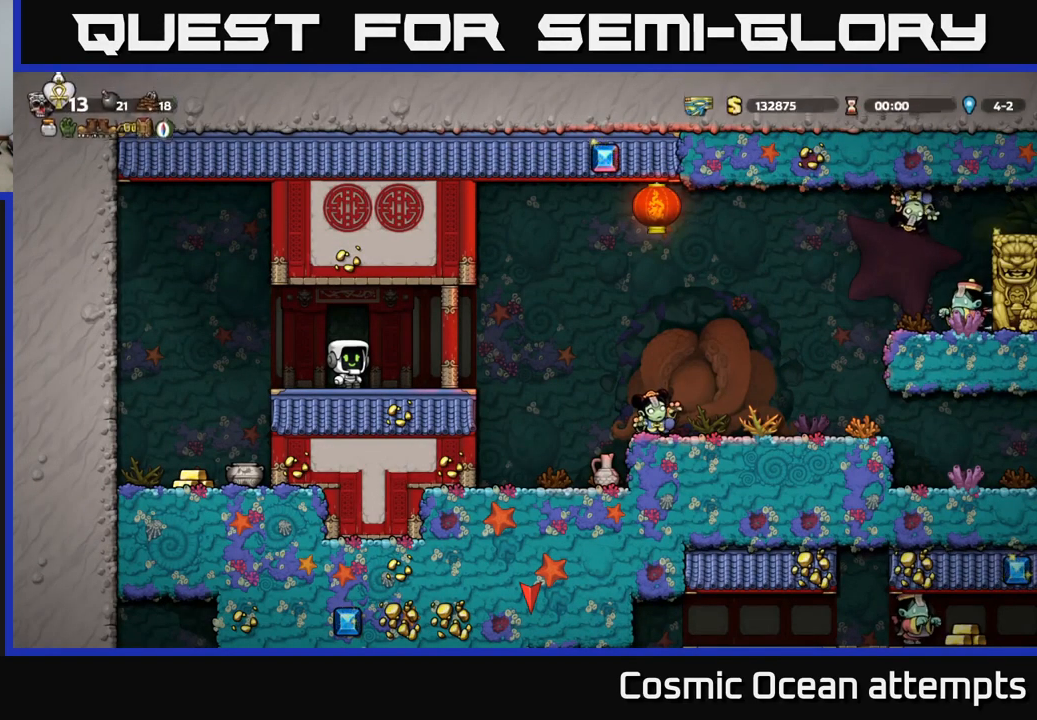
{"buttons": [], "left_stick": "center", "right_stick": "center", "events": [[250, "DPAD_LEFT", "up"]]}
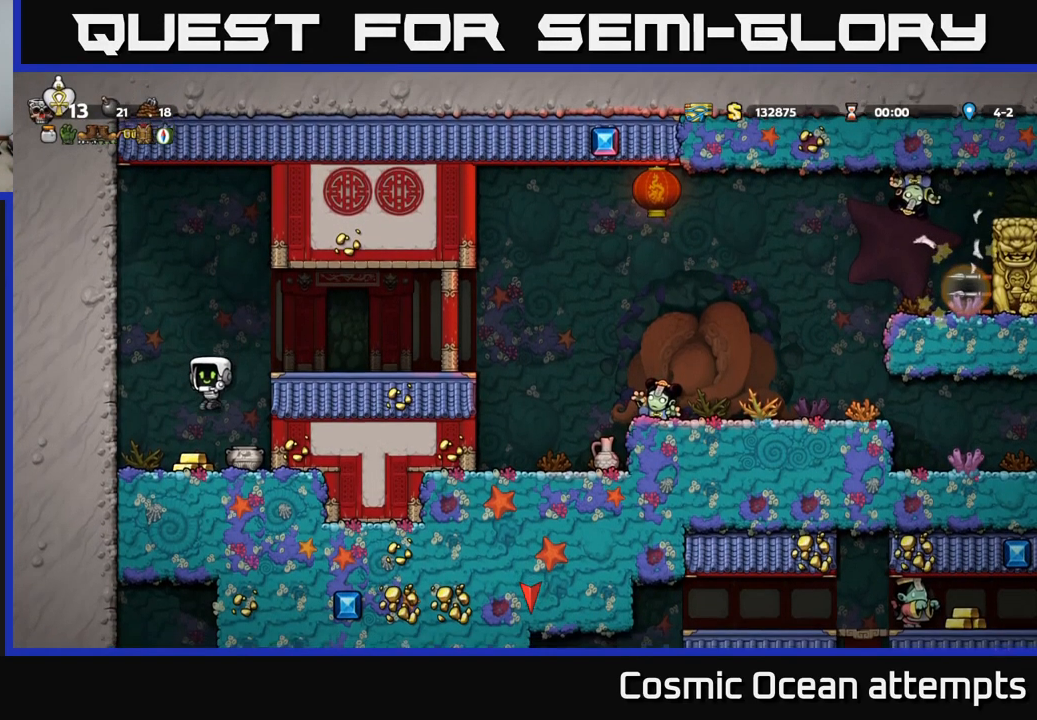
{"buttons": ["X", "DPAD_DOWN"], "left_stick": "center", "right_stick": "center", "events": [[150, "DPAD_RIGHT", "down"], [250, "DPAD_DOWN", "down"], [267, "DPAD_RIGHT", "up"], [400, "X", "down"]]}
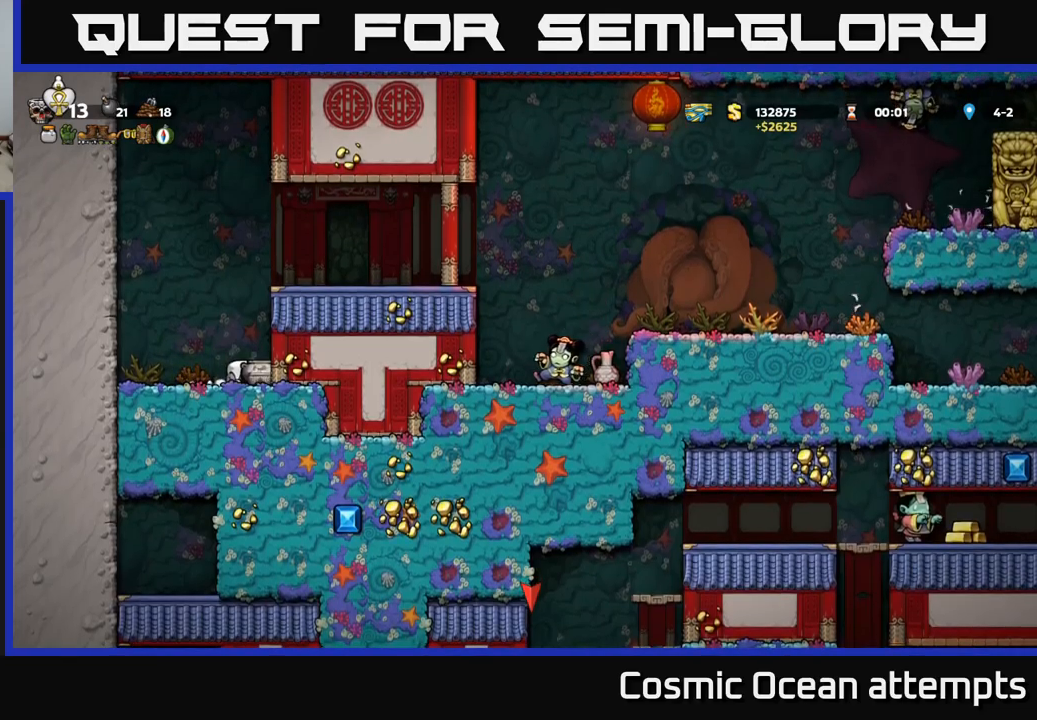
{"buttons": ["DPAD_RIGHT"], "left_stick": "center", "right_stick": "center", "events": [[50, "X", "up"], [67, "DPAD_DOWN", "up"], [167, "A", "down"], [400, "A", "up"], [400, "DPAD_RIGHT", "down"]]}
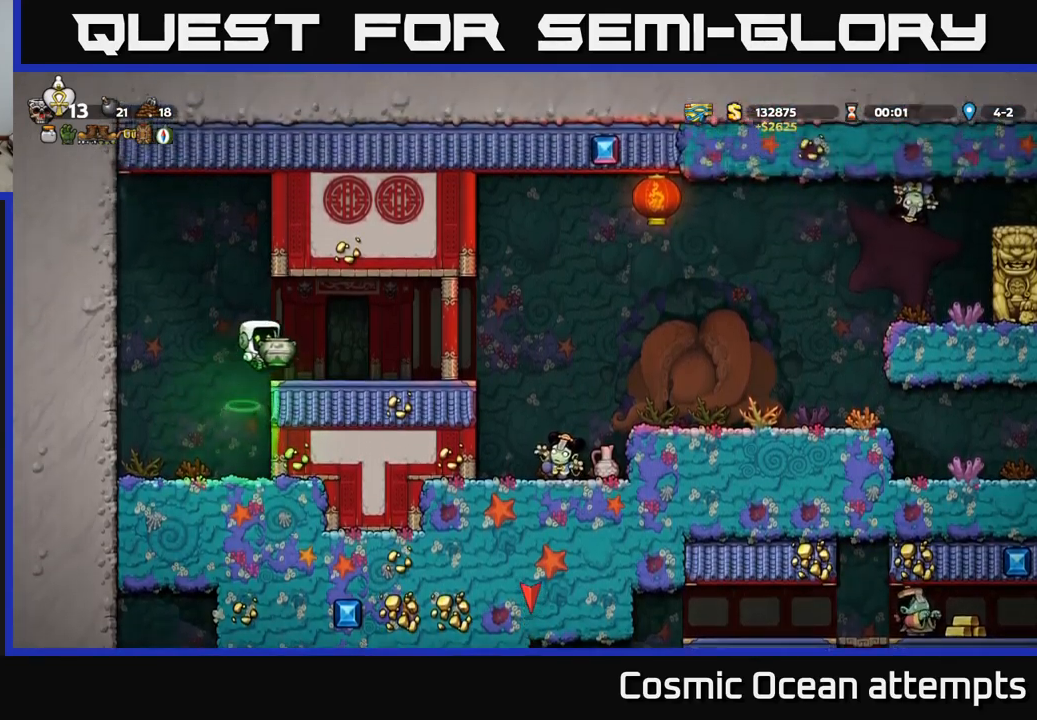
{"buttons": [], "left_stick": "center", "right_stick": "center", "events": [[17, "DPAD_RIGHT", "up"]]}
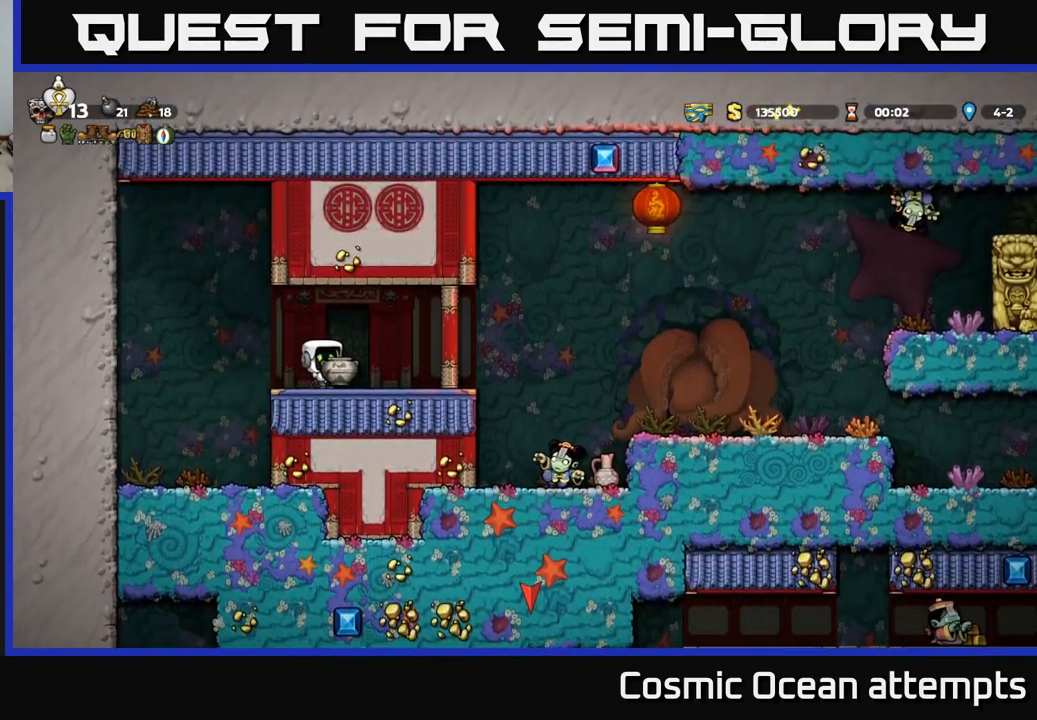
{"buttons": [], "left_stick": "center", "right_stick": "center", "events": []}
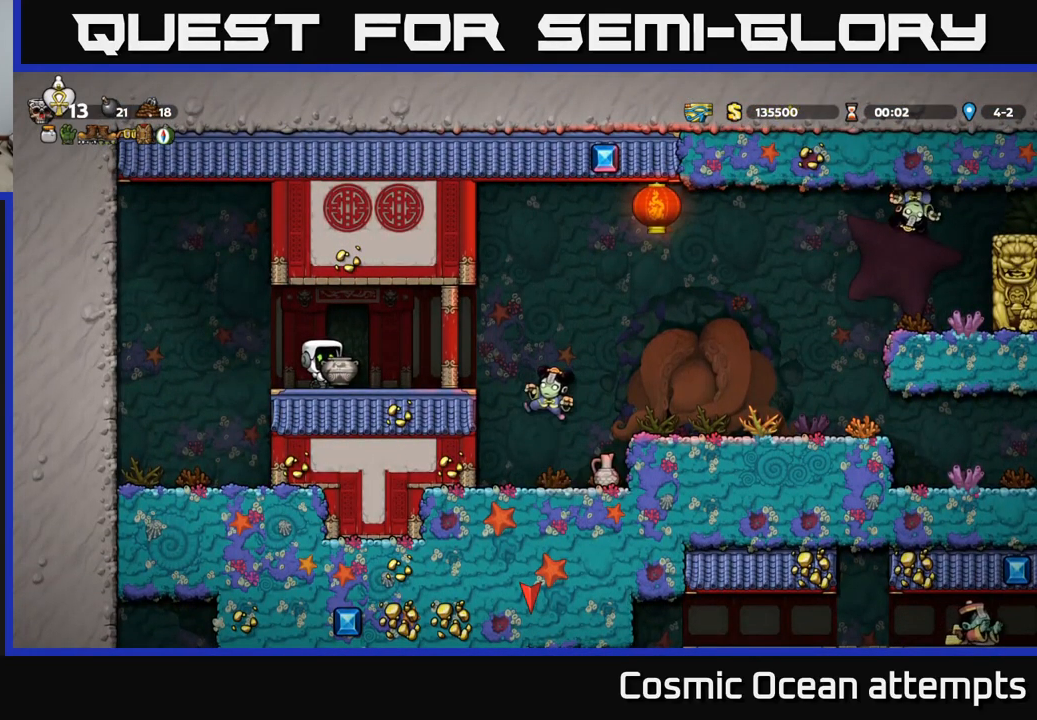
{"buttons": ["DPAD_RIGHT"], "left_stick": "center", "right_stick": "center", "events": [[317, "DPAD_RIGHT", "down"]]}
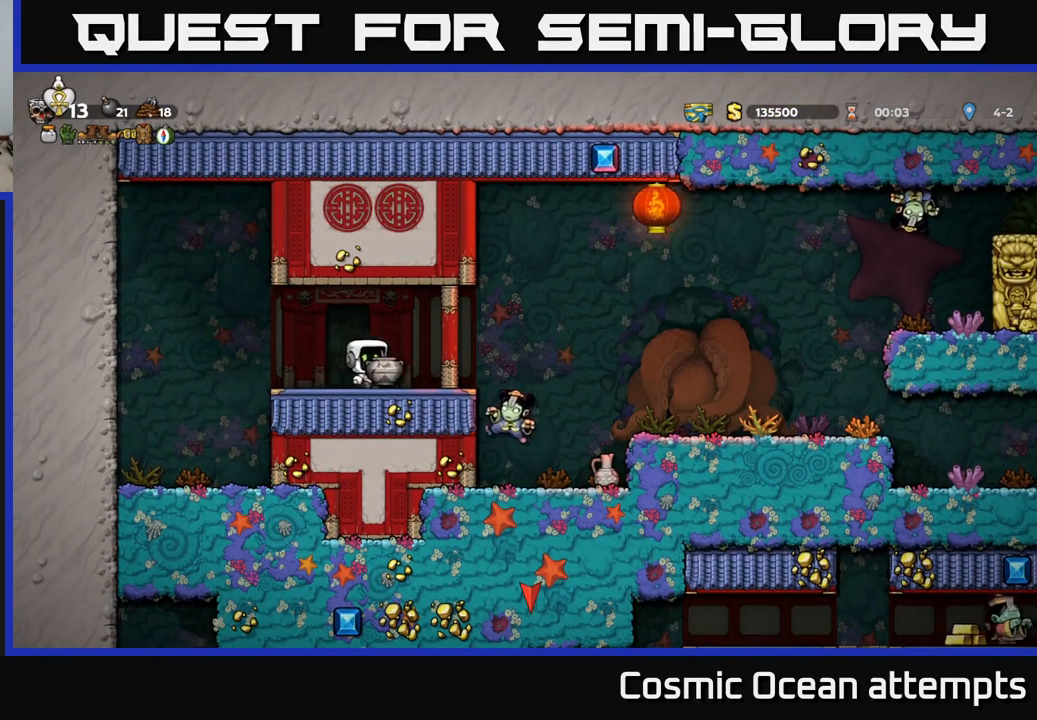
{"buttons": [], "left_stick": "center", "right_stick": "center", "events": [[17, "DPAD_RIGHT", "up"], [217, "DPAD_RIGHT", "down"], [384, "DPAD_RIGHT", "up"]]}
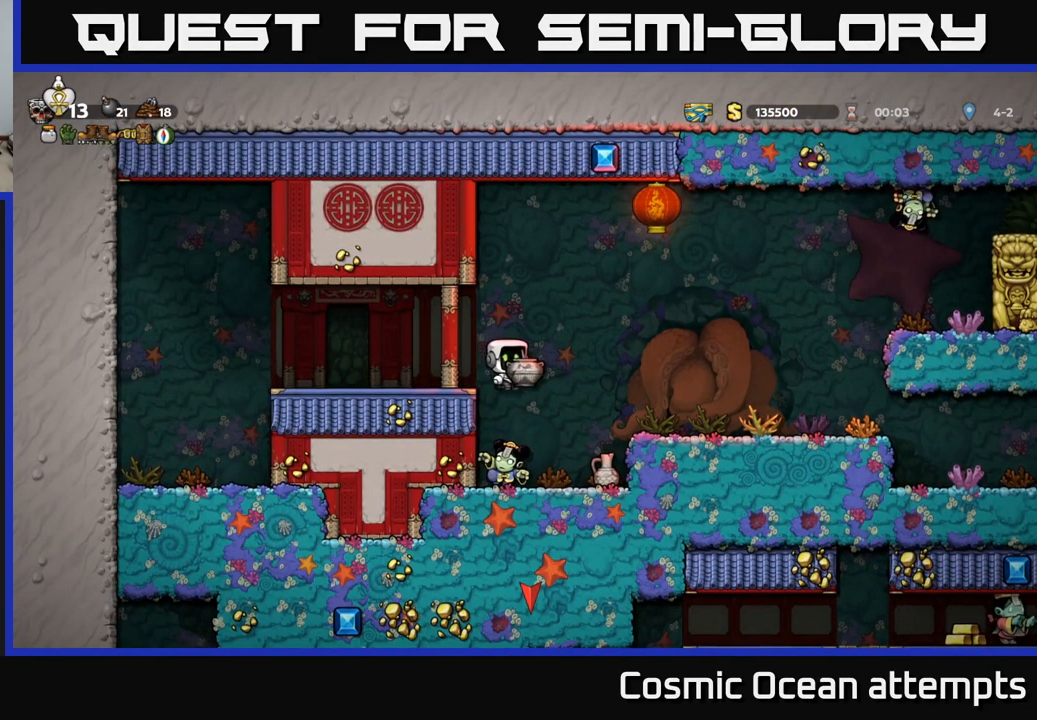
{"buttons": ["DPAD_RIGHT"], "left_stick": "center", "right_stick": "center", "events": [[500, "DPAD_RIGHT", "down"]]}
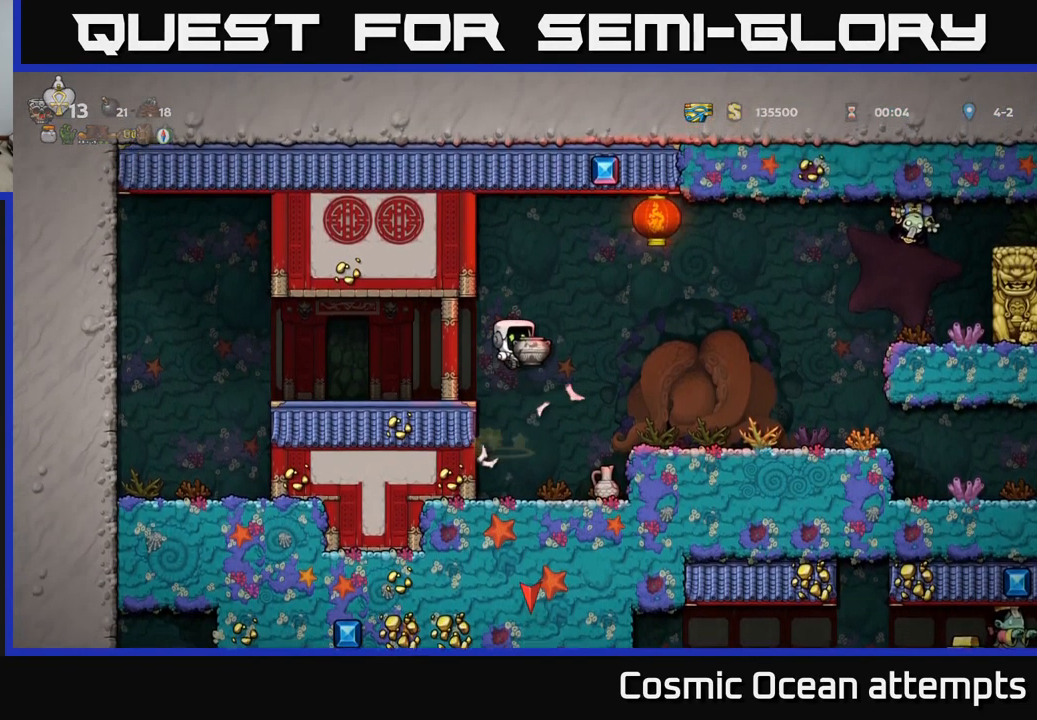
{"buttons": [], "left_stick": "center", "right_stick": "center", "events": [[67, "DPAD_RIGHT", "up"]]}
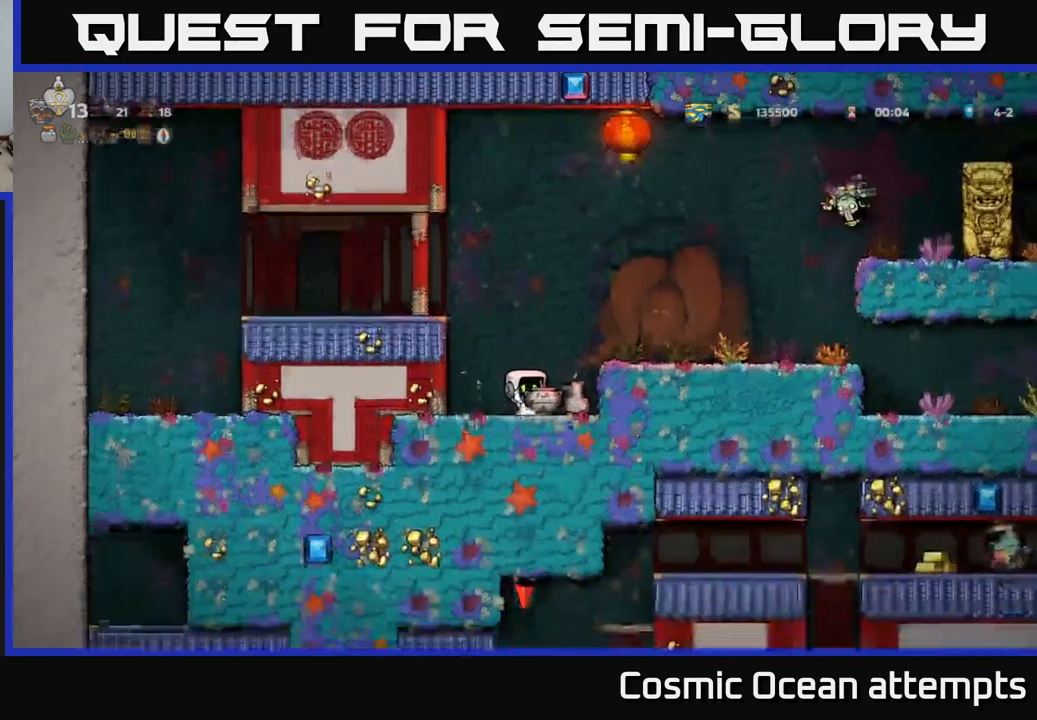
{"buttons": [], "left_stick": "center", "right_stick": "center", "events": [[34, "A", "down"], [100, "DPAD_RIGHT", "down"], [167, "A", "up"], [317, "DPAD_RIGHT", "up"]]}
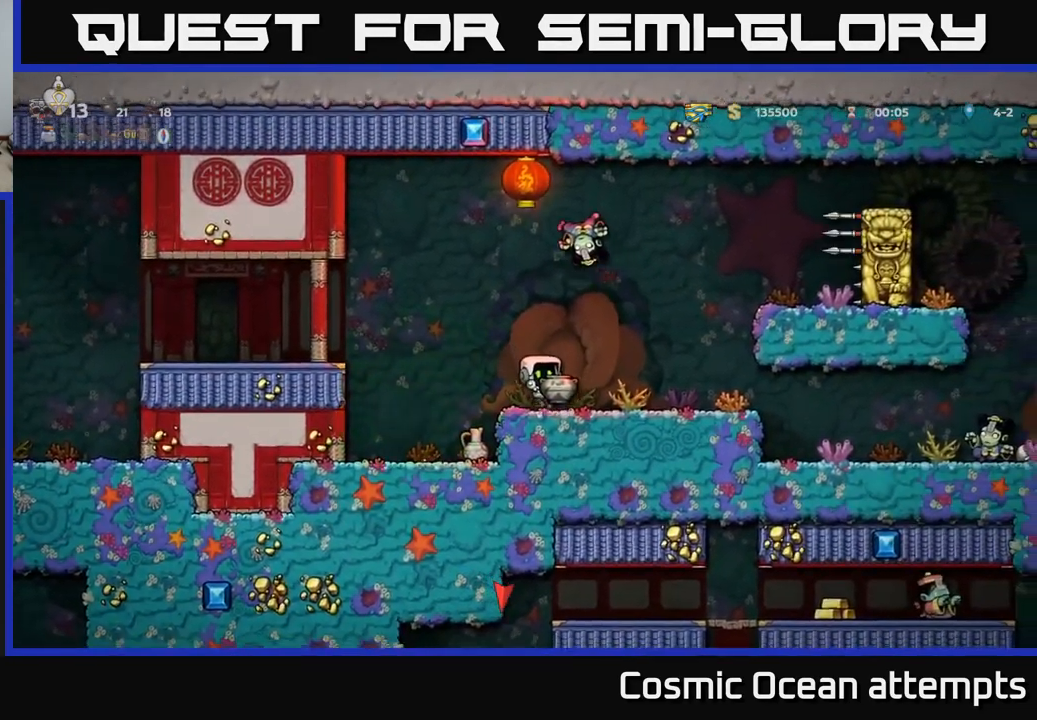
{"buttons": ["A", "DPAD_LEFT"], "left_stick": "center", "right_stick": "center", "events": [[267, "DPAD_LEFT", "down"], [400, "A", "down"]]}
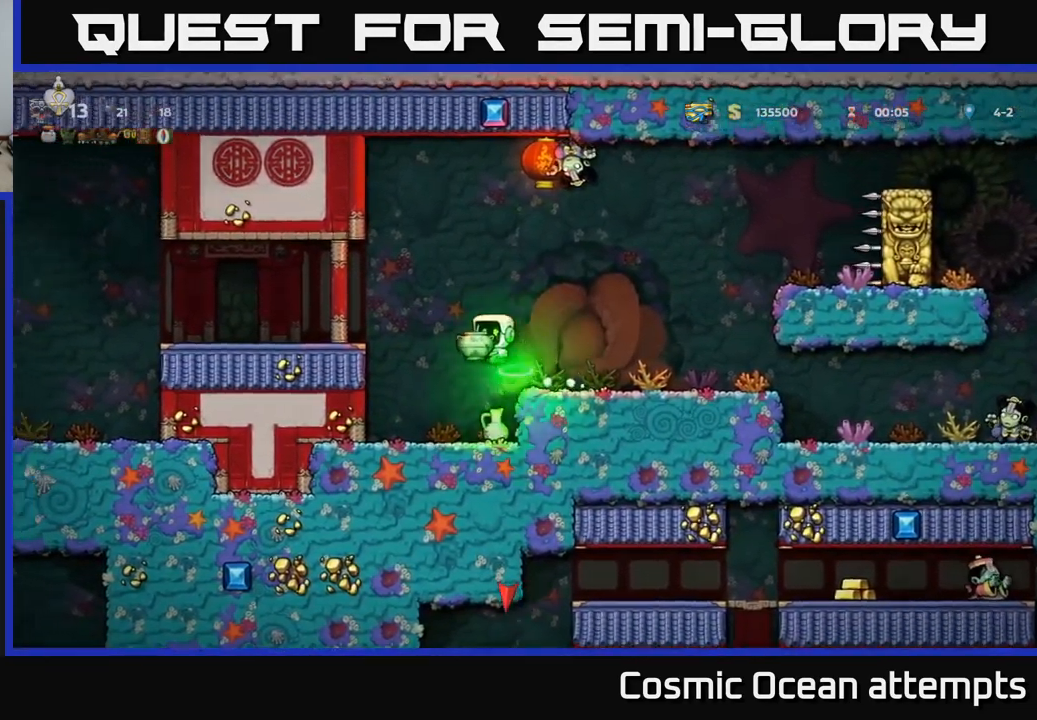
{"buttons": [], "left_stick": "center", "right_stick": "center", "events": [[300, "A", "up"], [300, "DPAD_LEFT", "up"]]}
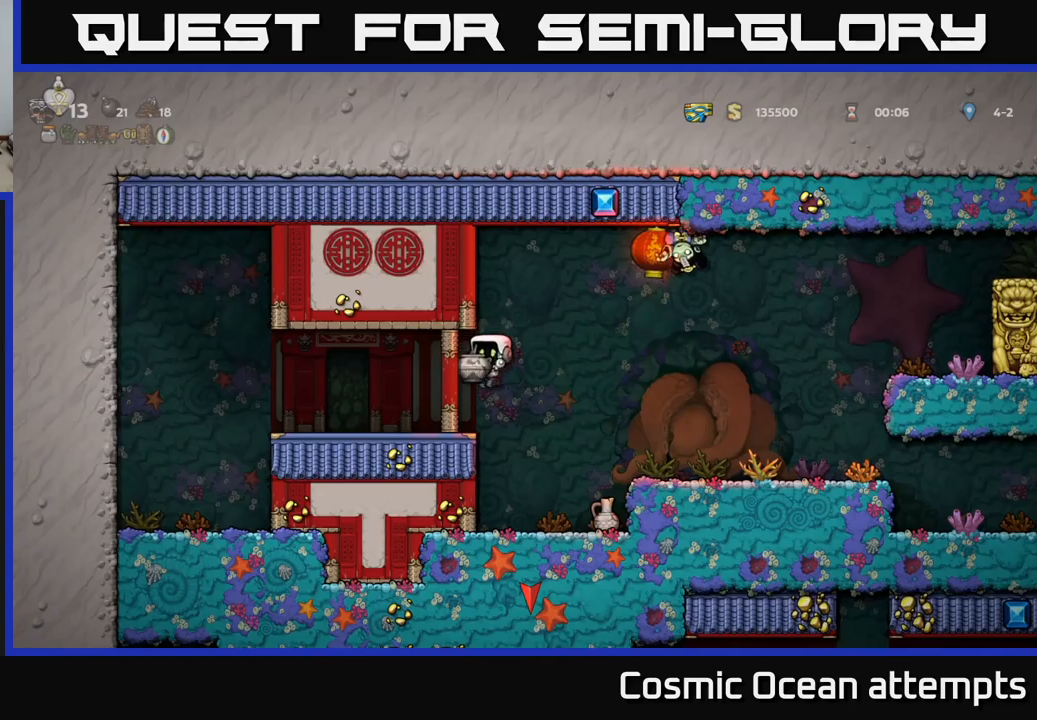
{"buttons": [], "left_stick": "center", "right_stick": "center", "events": [[150, "DPAD_RIGHT", "down"], [250, "DPAD_RIGHT", "up"]]}
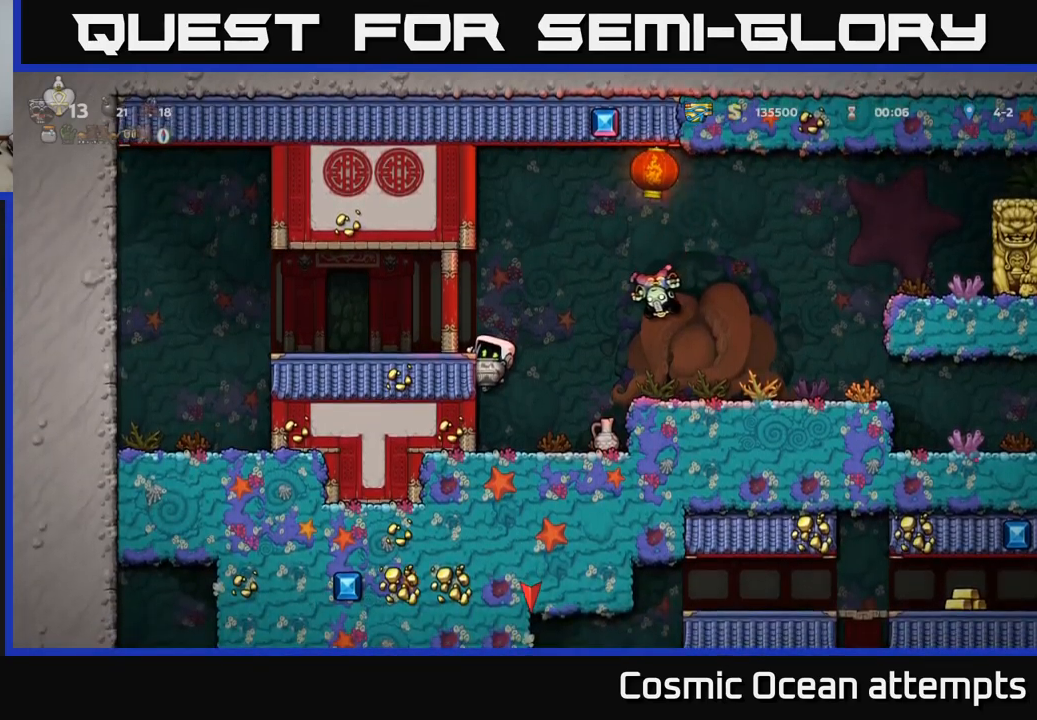
{"buttons": [], "left_stick": "center", "right_stick": "center", "events": [[150, "A", "down"], [233, "DPAD_LEFT", "down"], [267, "A", "up"], [350, "DPAD_LEFT", "up"]]}
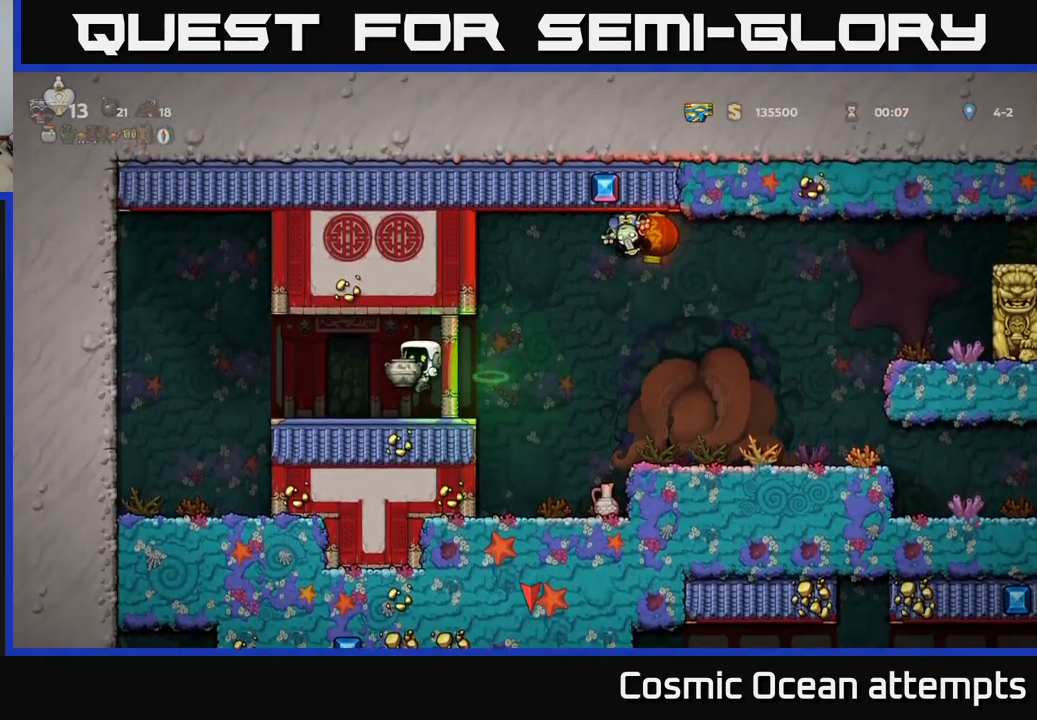
{"buttons": ["DPAD_UP"], "left_stick": "center", "right_stick": "center", "events": [[67, "DPAD_RIGHT", "down"], [217, "DPAD_RIGHT", "up"], [333, "A", "down"], [350, "DPAD_UP", "down"], [417, "X", "down"], [433, "A", "up"], [483, "X", "up"]]}
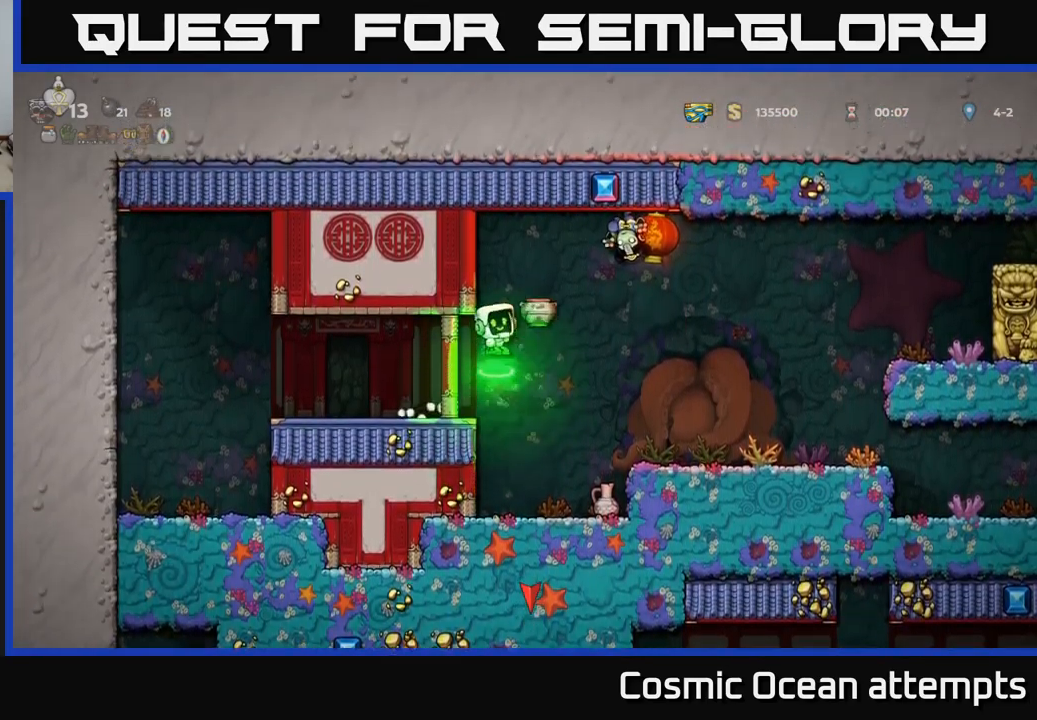
{"buttons": [], "left_stick": "center", "right_stick": "center", "events": [[117, "DPAD_LEFT", "down"], [117, "DPAD_UP", "up"], [300, "DPAD_LEFT", "up"]]}
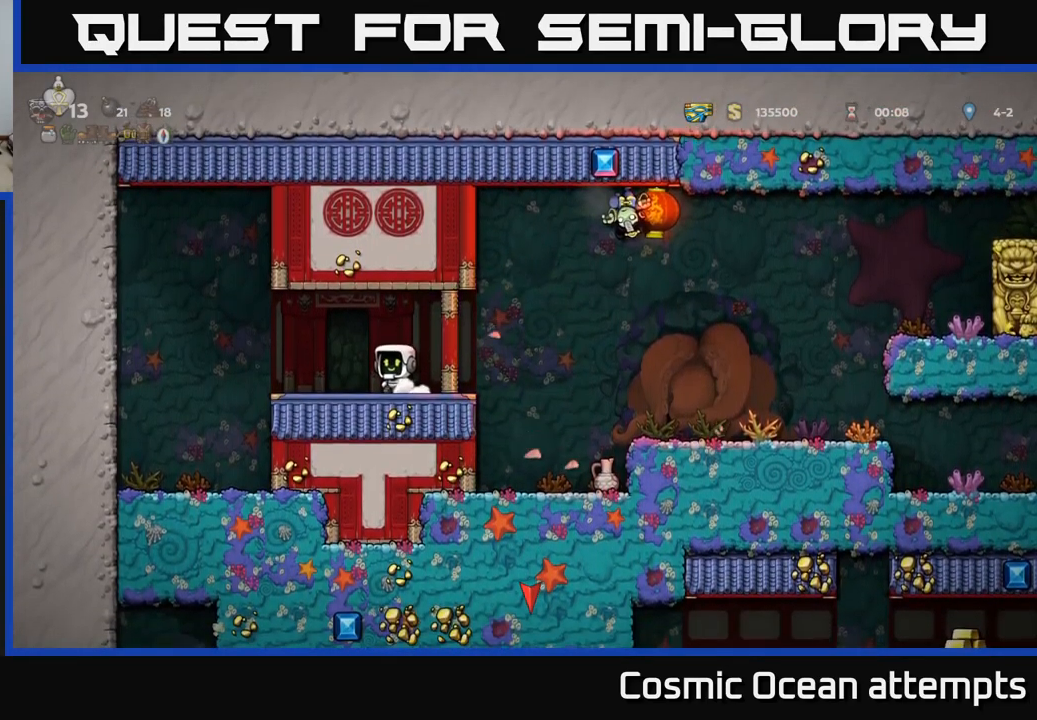
{"buttons": [], "left_stick": "center", "right_stick": "center", "events": [[100, "DPAD_RIGHT", "down"], [217, "DPAD_RIGHT", "up"]]}
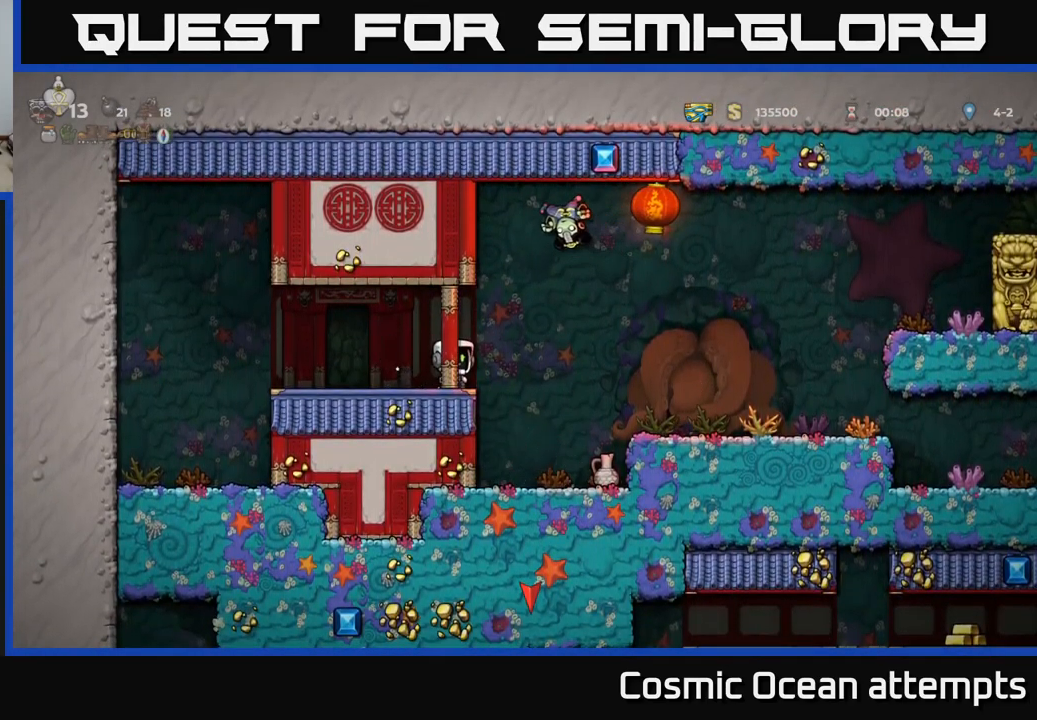
{"buttons": ["DPAD_RIGHT"], "left_stick": "center", "right_stick": "center", "events": [[100, "DPAD_RIGHT", "down"]]}
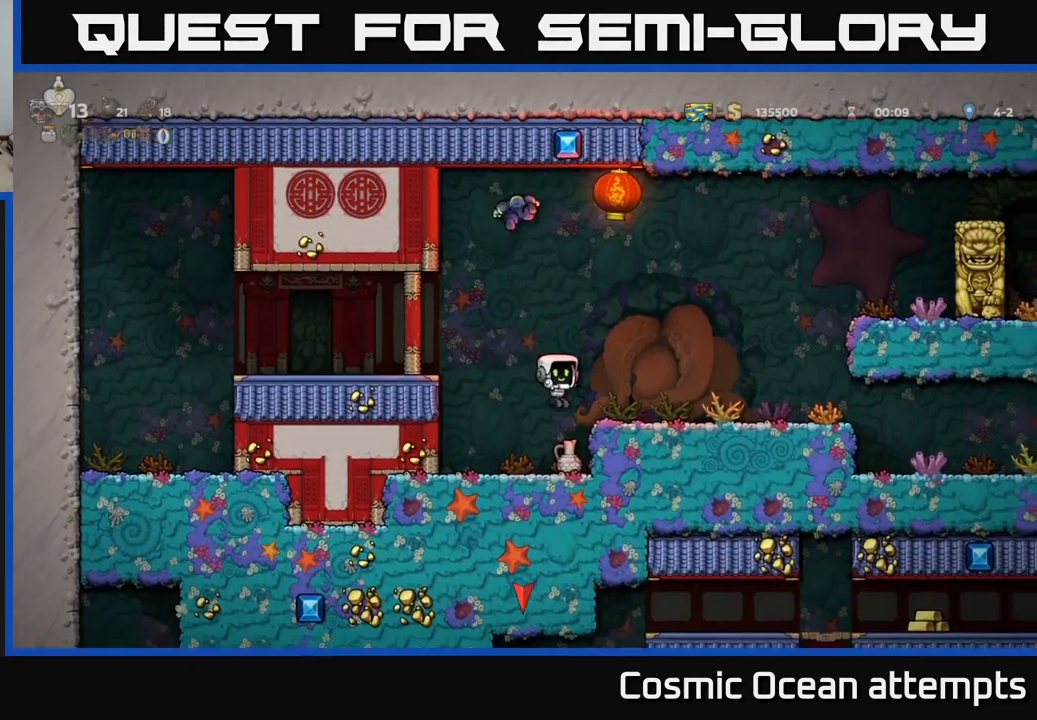
{"buttons": ["DPAD_LEFT"], "left_stick": "center", "right_stick": "center", "events": [[100, "DPAD_RIGHT", "up"], [383, "DPAD_LEFT", "down"], [417, "A", "down"], [467, "A", "up"]]}
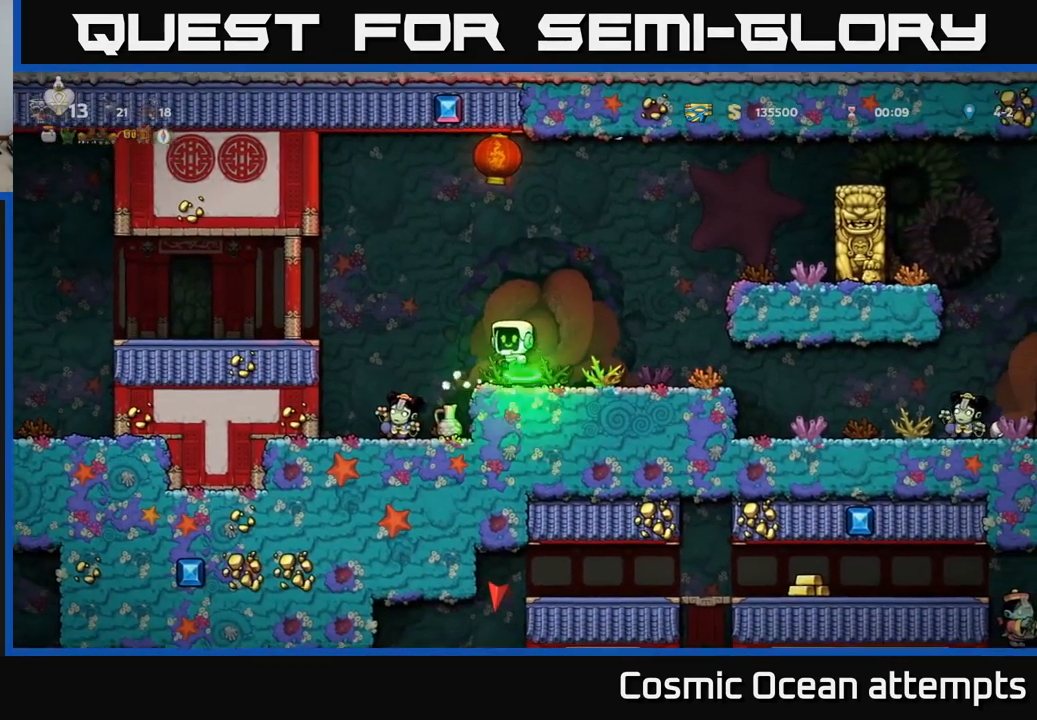
{"buttons": [], "left_stick": "center", "right_stick": "center", "events": [[150, "DPAD_LEFT", "up"]]}
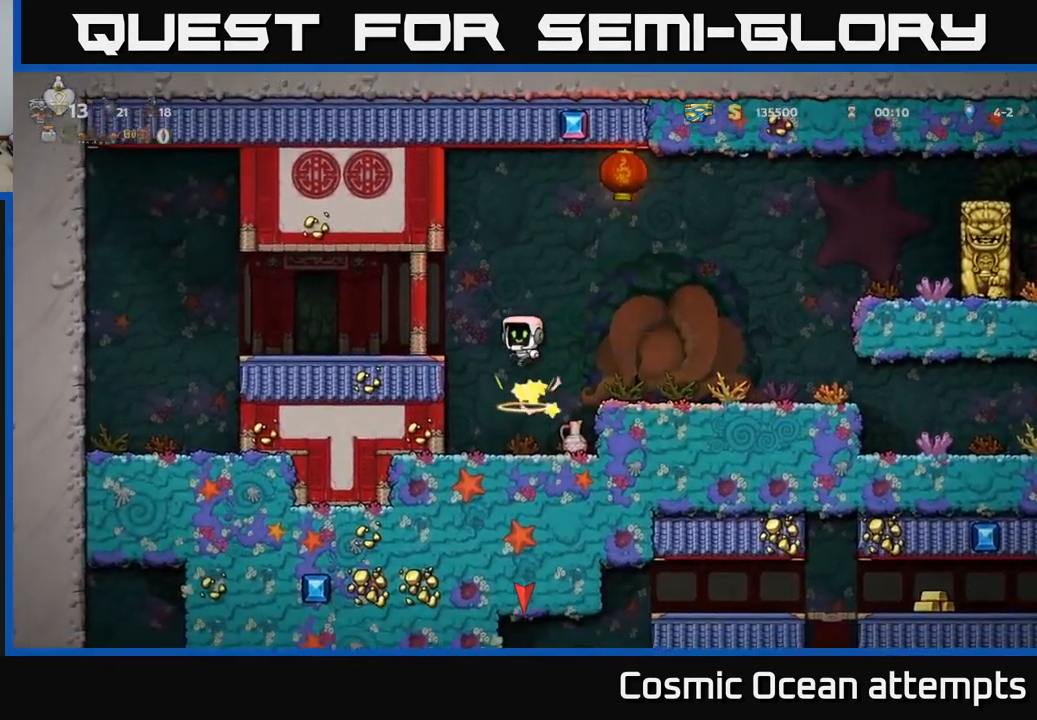
{"buttons": ["DPAD_RIGHT"], "left_stick": "center", "right_stick": "center", "events": [[483, "DPAD_RIGHT", "down"]]}
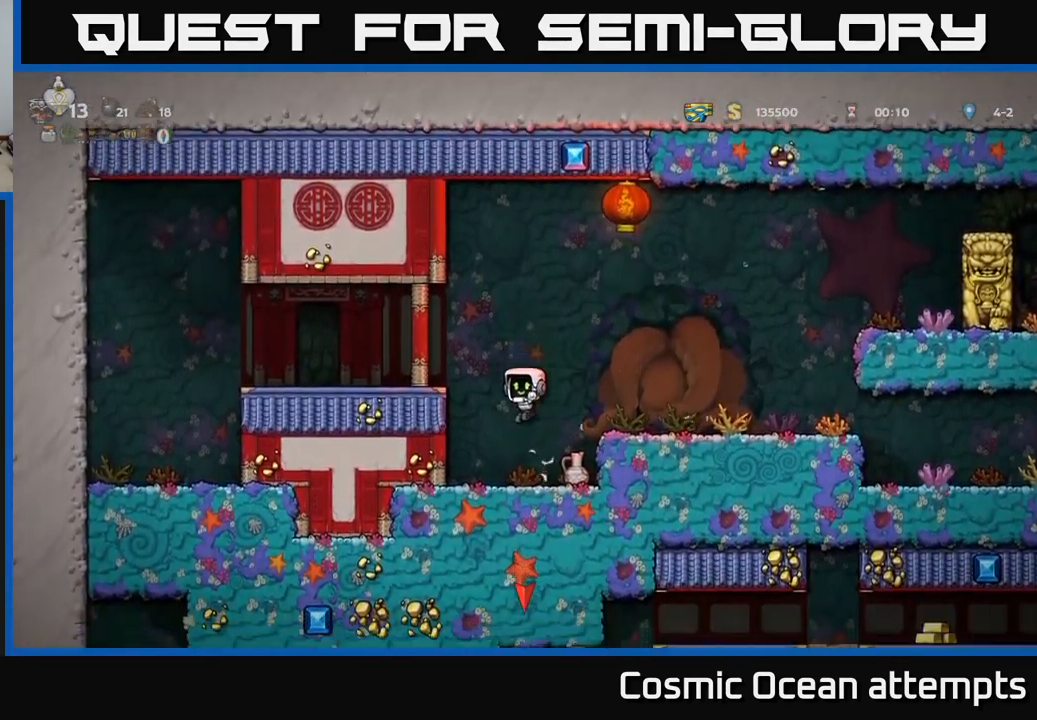
{"buttons": ["A", "DPAD_RIGHT"], "left_stick": "center", "right_stick": "center", "events": [[100, "DPAD_DOWN", "down"], [100, "DPAD_RIGHT", "up"], [267, "X", "down"], [400, "DPAD_DOWN", "up"], [400, "X", "up"], [417, "A", "down"], [516, "DPAD_RIGHT", "down"]]}
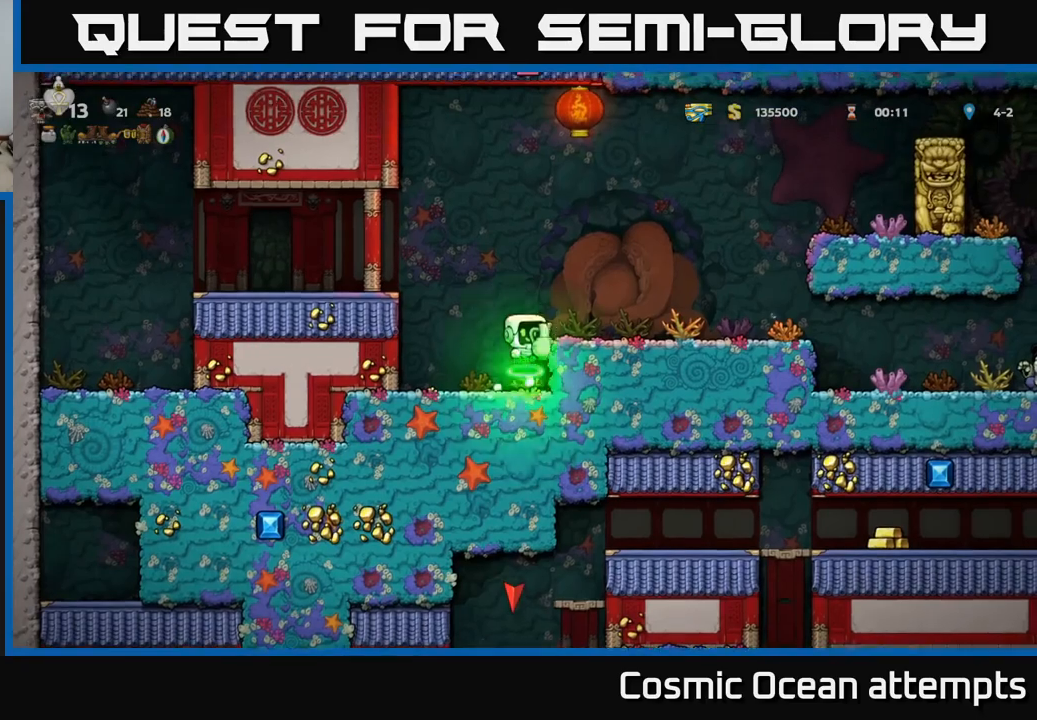
{"buttons": [], "left_stick": "center", "right_stick": "center", "events": [[150, "X", "down"], [167, "A", "up"], [200, "DPAD_RIGHT", "up"], [217, "X", "up"]]}
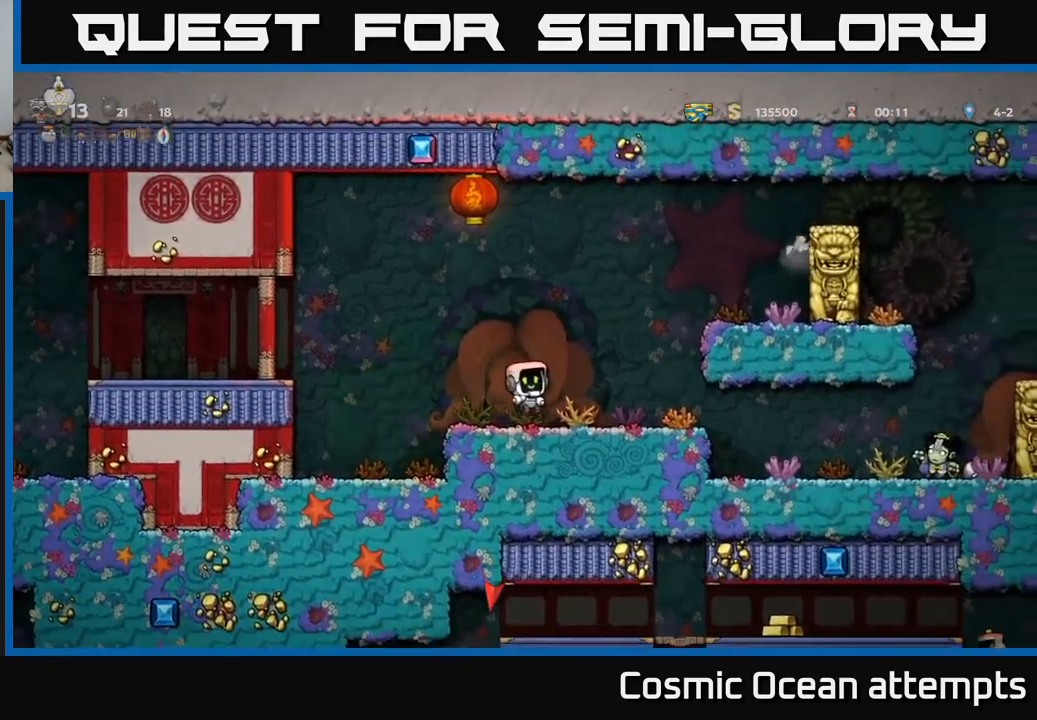
{"buttons": ["DPAD_RIGHT"], "left_stick": "center", "right_stick": "center", "events": [[383, "DPAD_RIGHT", "down"]]}